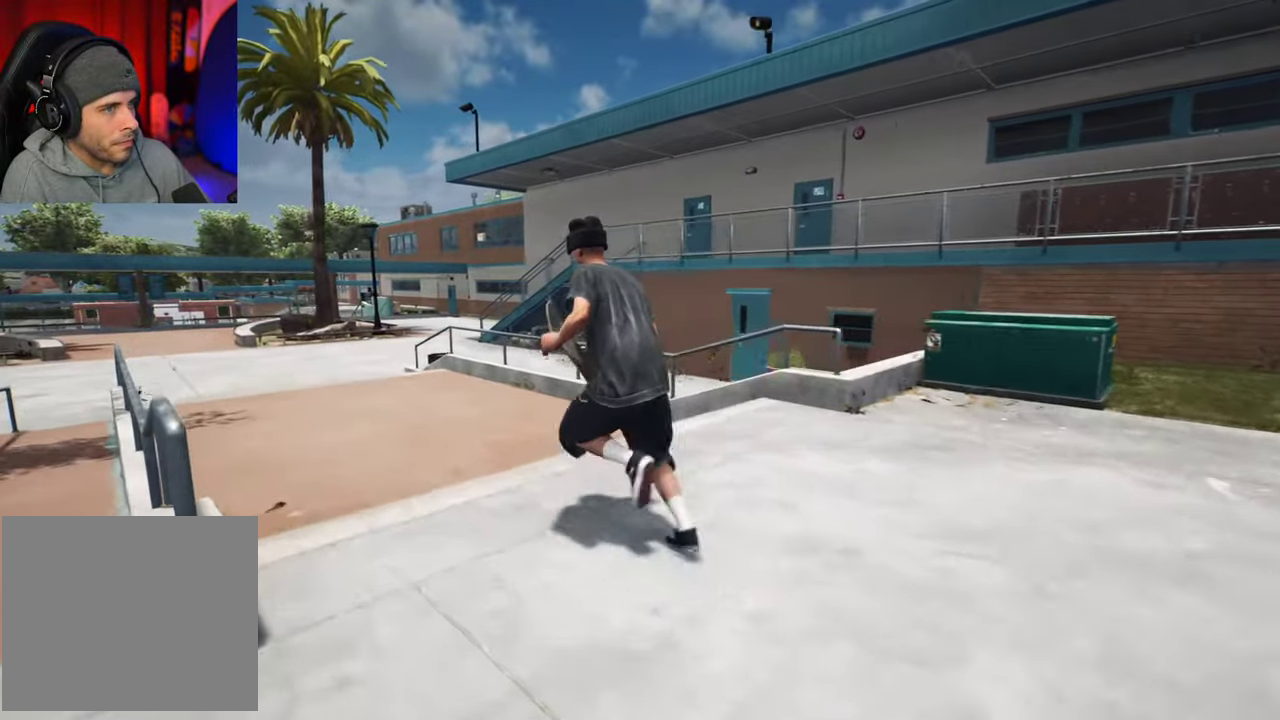
Gameplay with a controller (Xbox layout); each line is a JSON object with the inputs held at the frame after it (dt_ms = milliseconds from this image to that frame). "events" lists button and stick changes between this image and that frame as [ms after this image, input, new state], when the widget could be followed in between. This overlay highlights the sticks when they move; stick clicks (L3 R3) are not distinguishable. Not read: L3 R3.
{"dt_ms": 400, "buttons": [], "left_stick": "up-left", "right_stick": "center"}
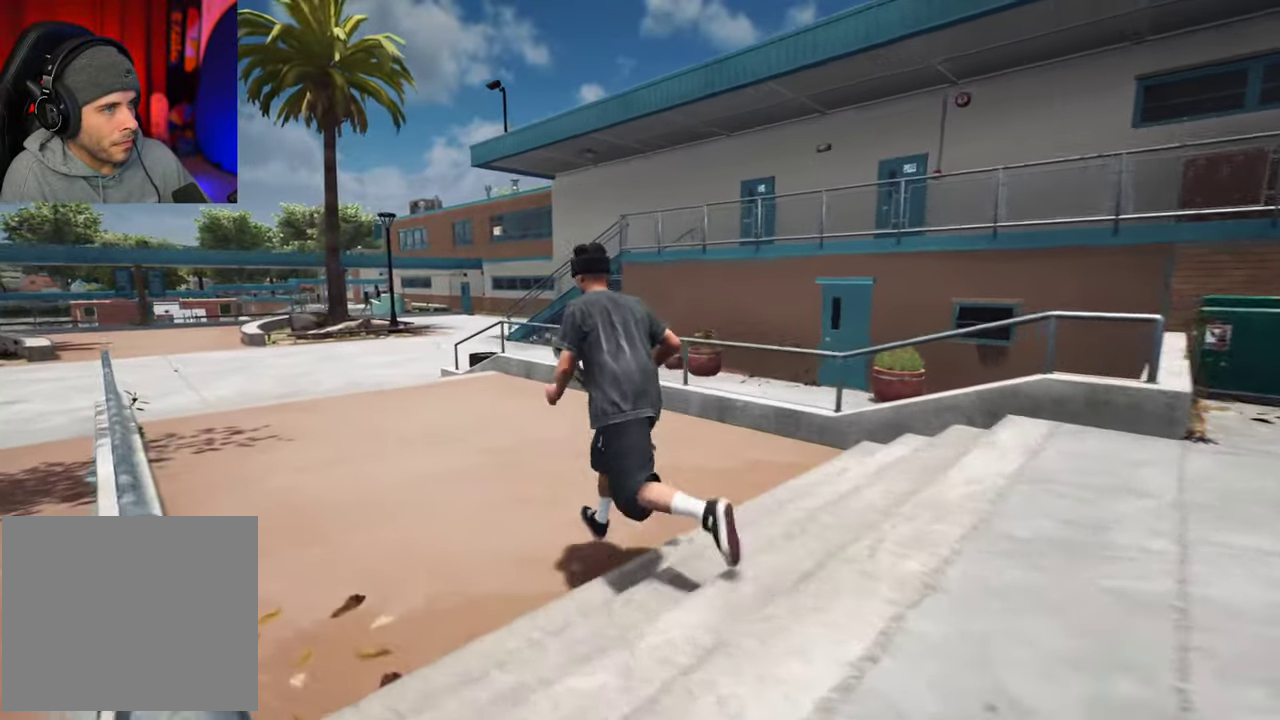
{"dt_ms": 700, "buttons": [], "left_stick": "up", "right_stick": "left"}
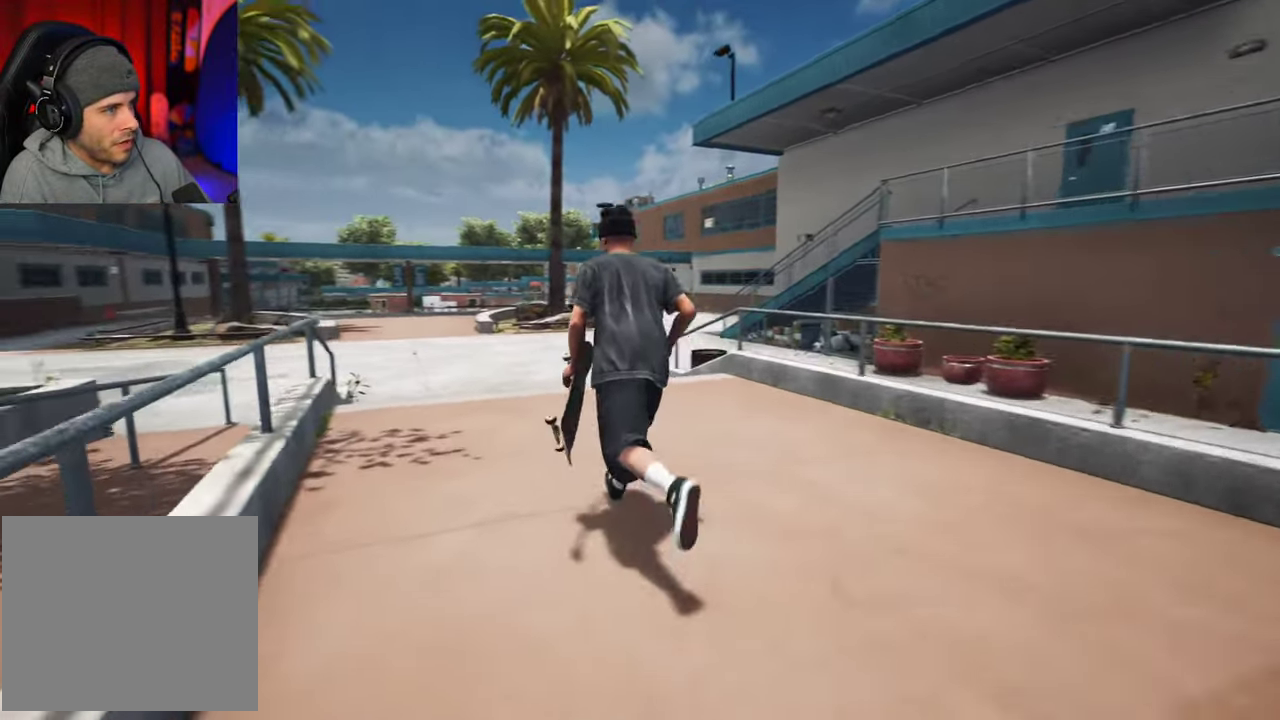
{"dt_ms": 400, "buttons": [], "left_stick": "up", "right_stick": "center", "events": [[334, "right_stick", "center"]]}
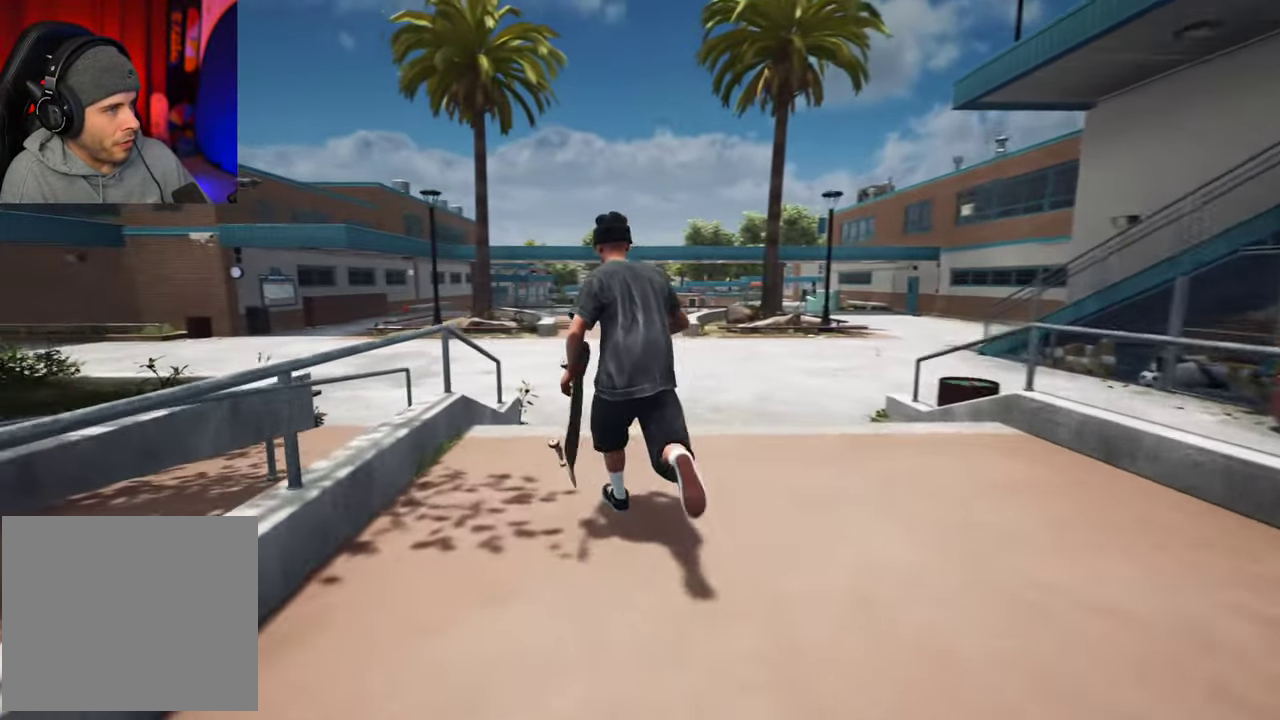
{"dt_ms": 300, "buttons": [], "left_stick": "up", "right_stick": "center", "events": []}
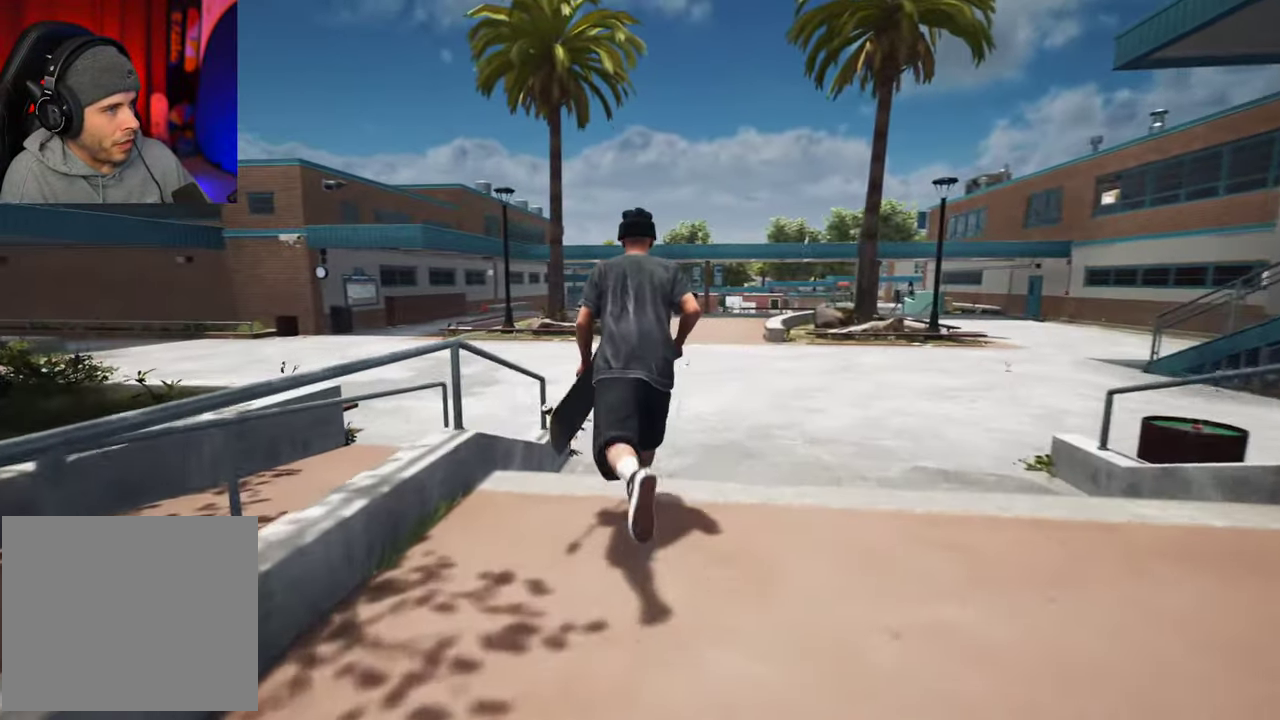
{"dt_ms": 700, "buttons": [], "left_stick": "center", "right_stick": "center"}
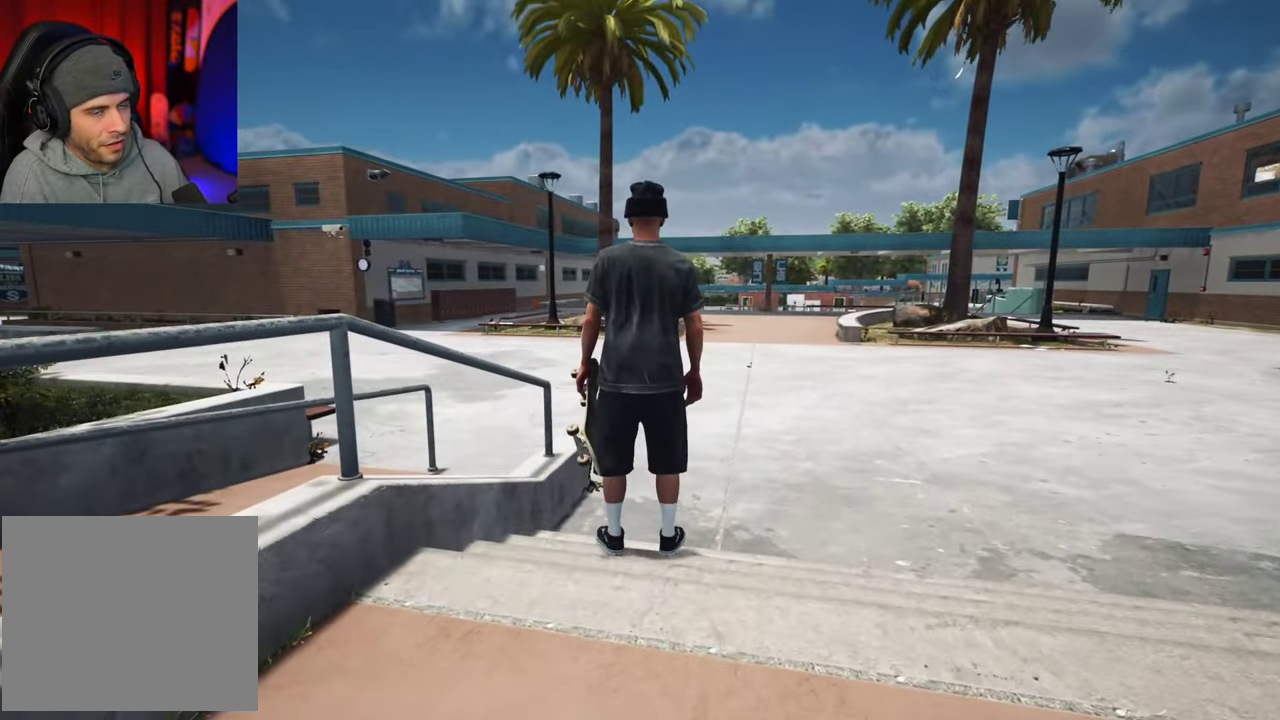
{"dt_ms": 500, "buttons": [], "left_stick": "center", "right_stick": "center", "events": []}
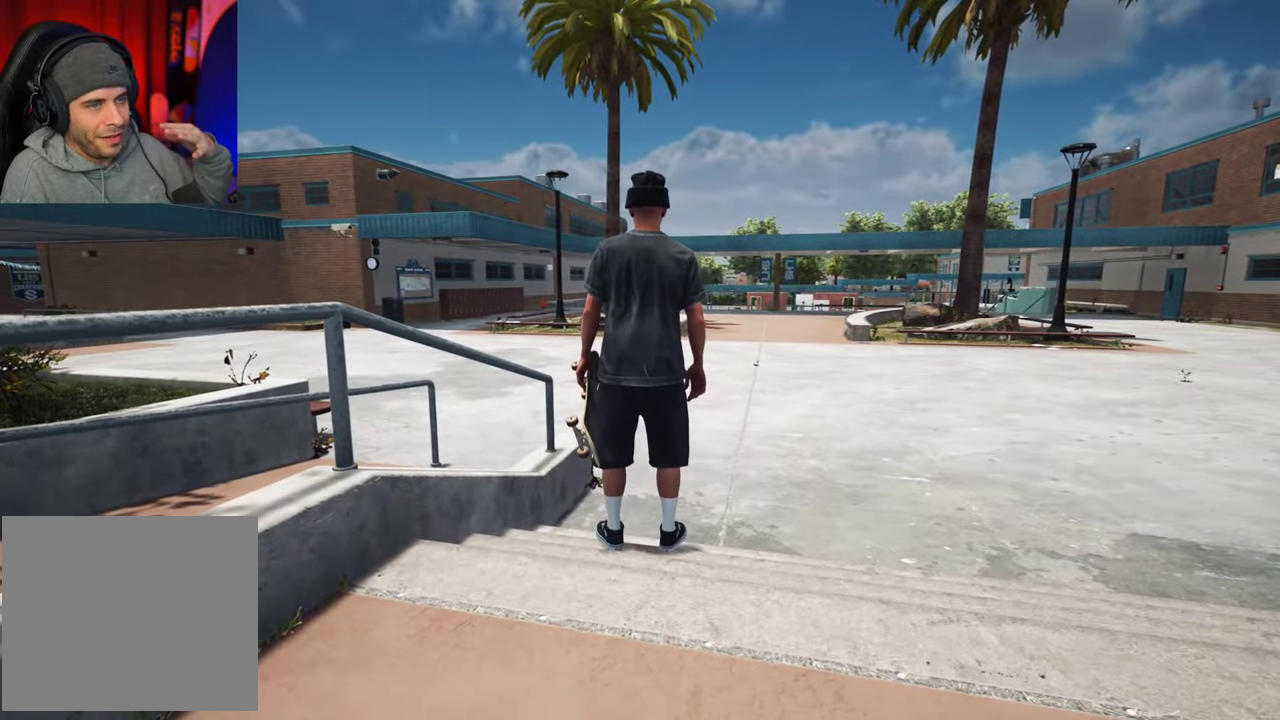
{"dt_ms": 400, "buttons": [], "left_stick": "center", "right_stick": "center", "events": []}
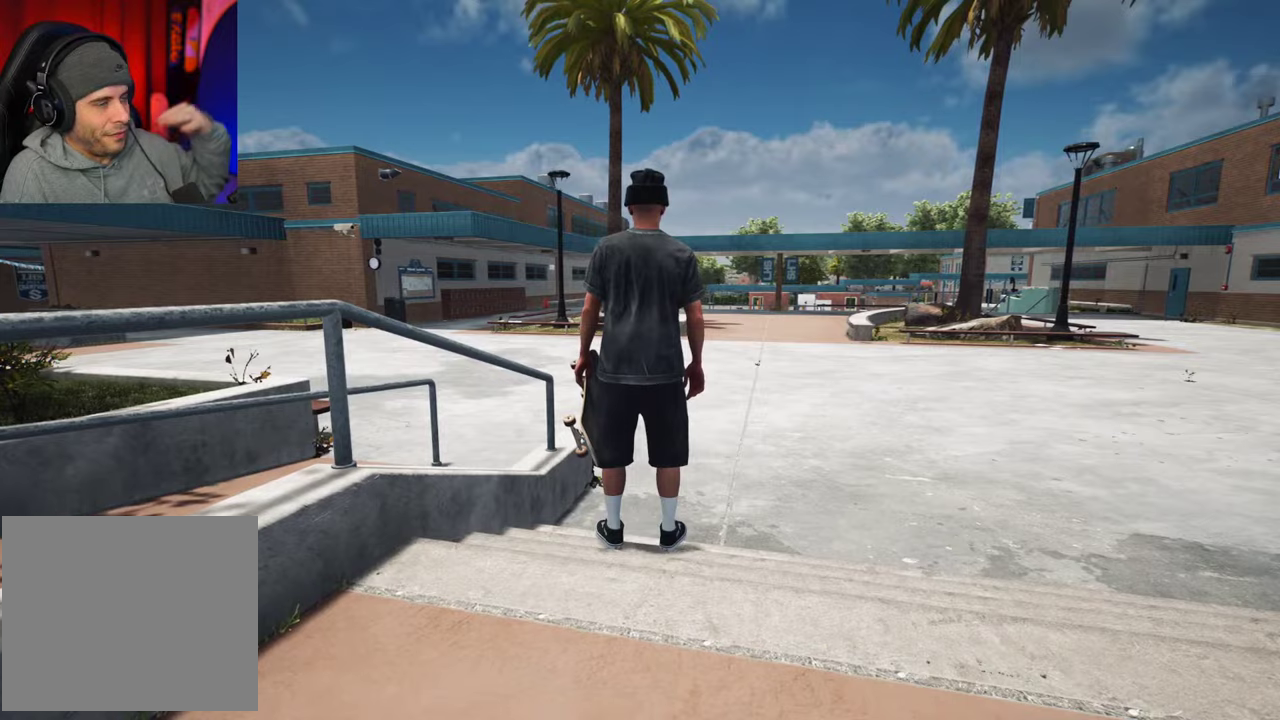
{"dt_ms": 600, "buttons": [], "left_stick": "center", "right_stick": "center", "events": []}
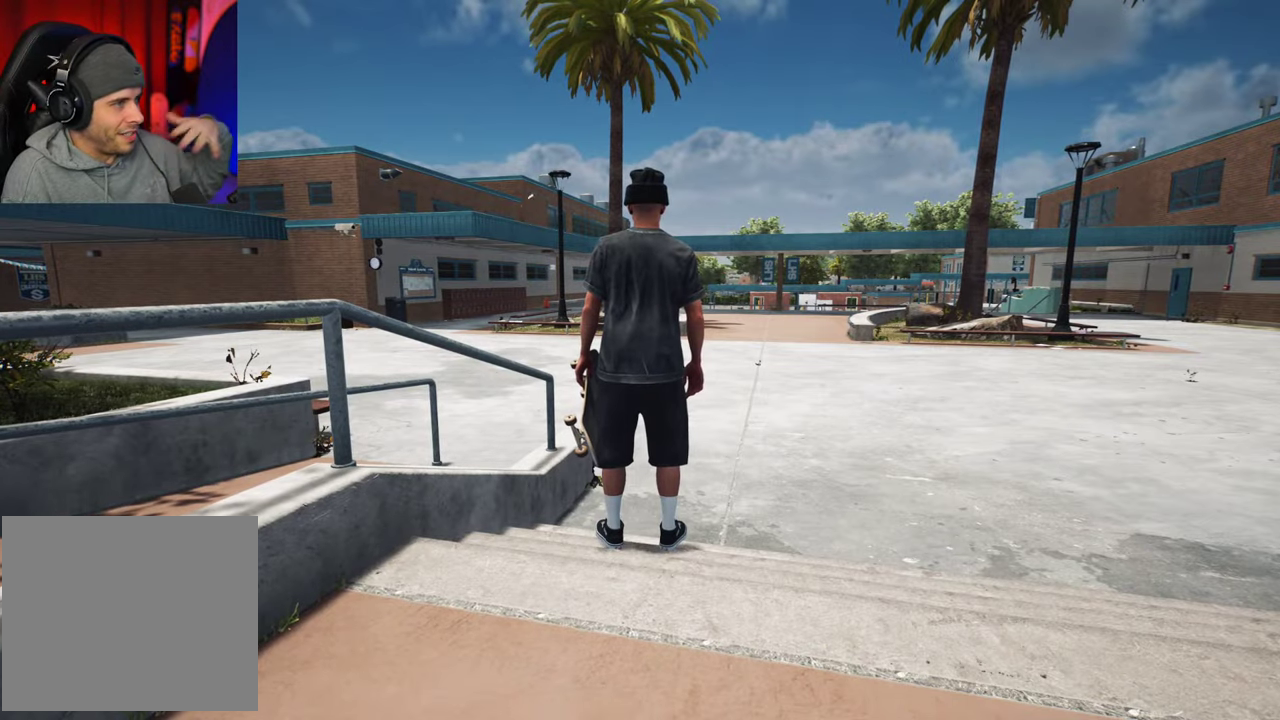
{"dt_ms": 500, "buttons": [], "left_stick": "center", "right_stick": "center", "events": []}
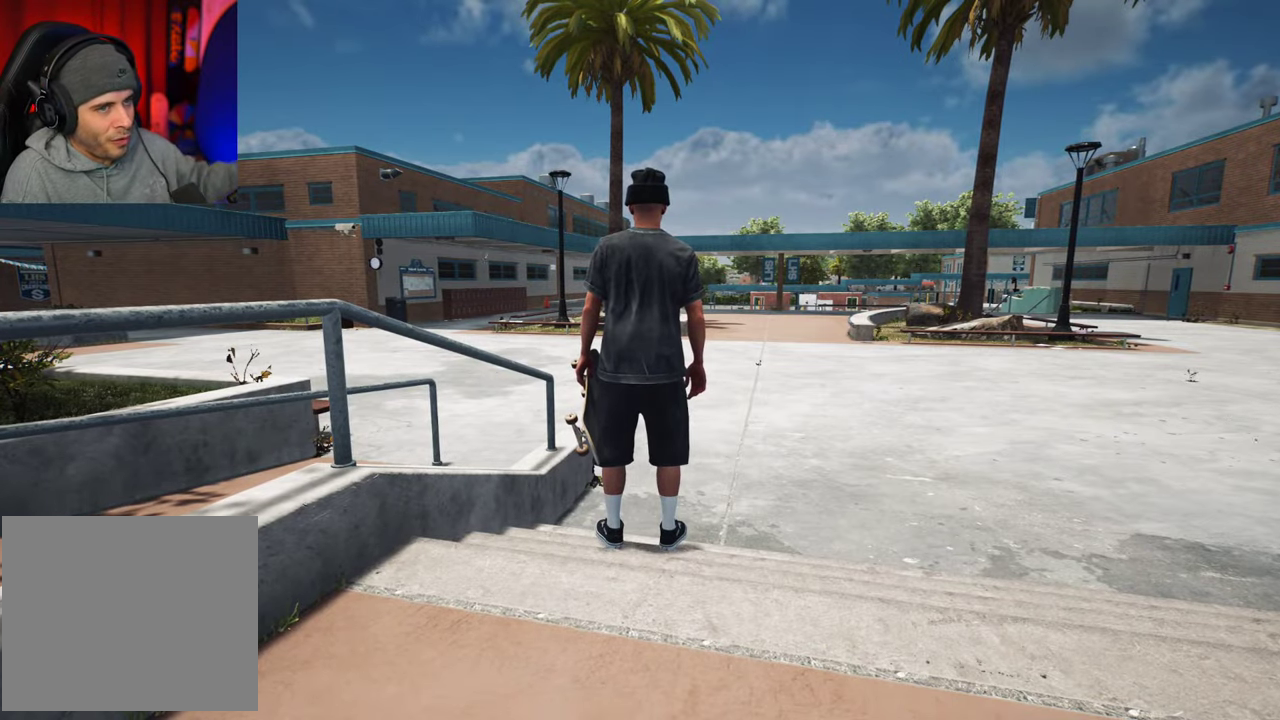
{"dt_ms": 500, "buttons": [], "left_stick": "center", "right_stick": "center", "events": []}
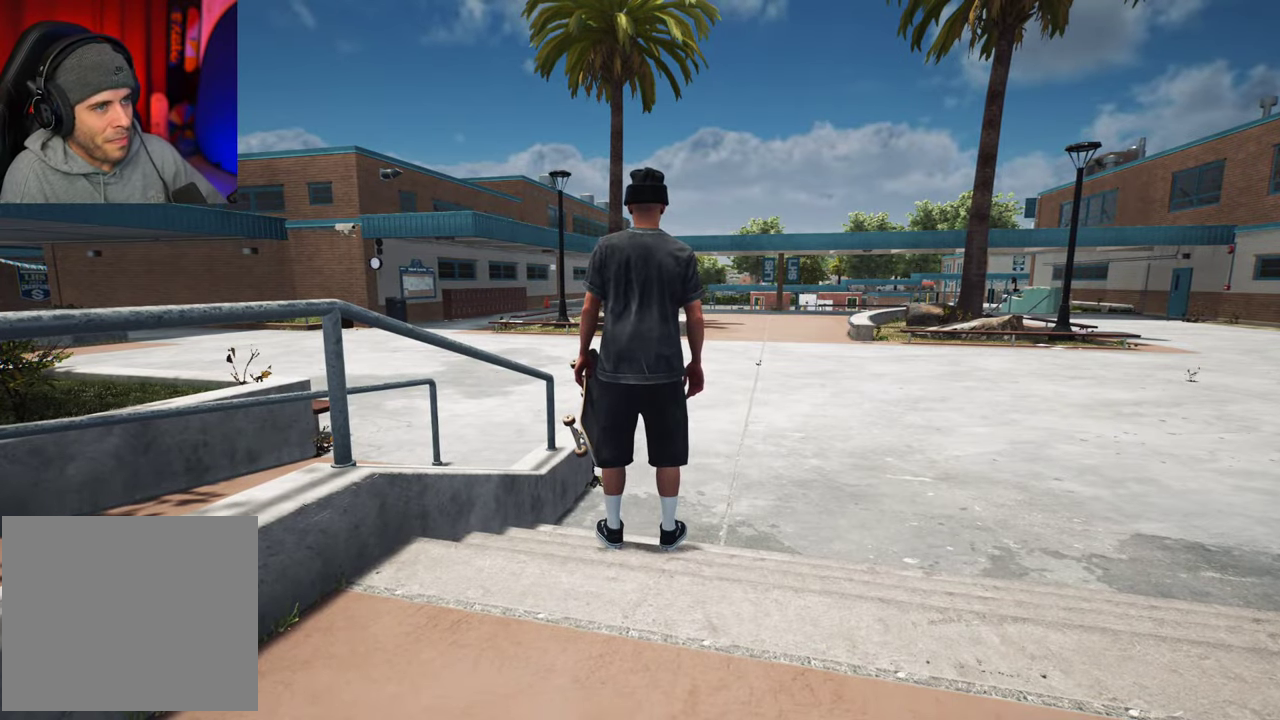
{"dt_ms": 600, "buttons": [], "left_stick": "up", "right_stick": "right", "events": [[117, "right_stick", "right"], [600, "left_stick", "up"]]}
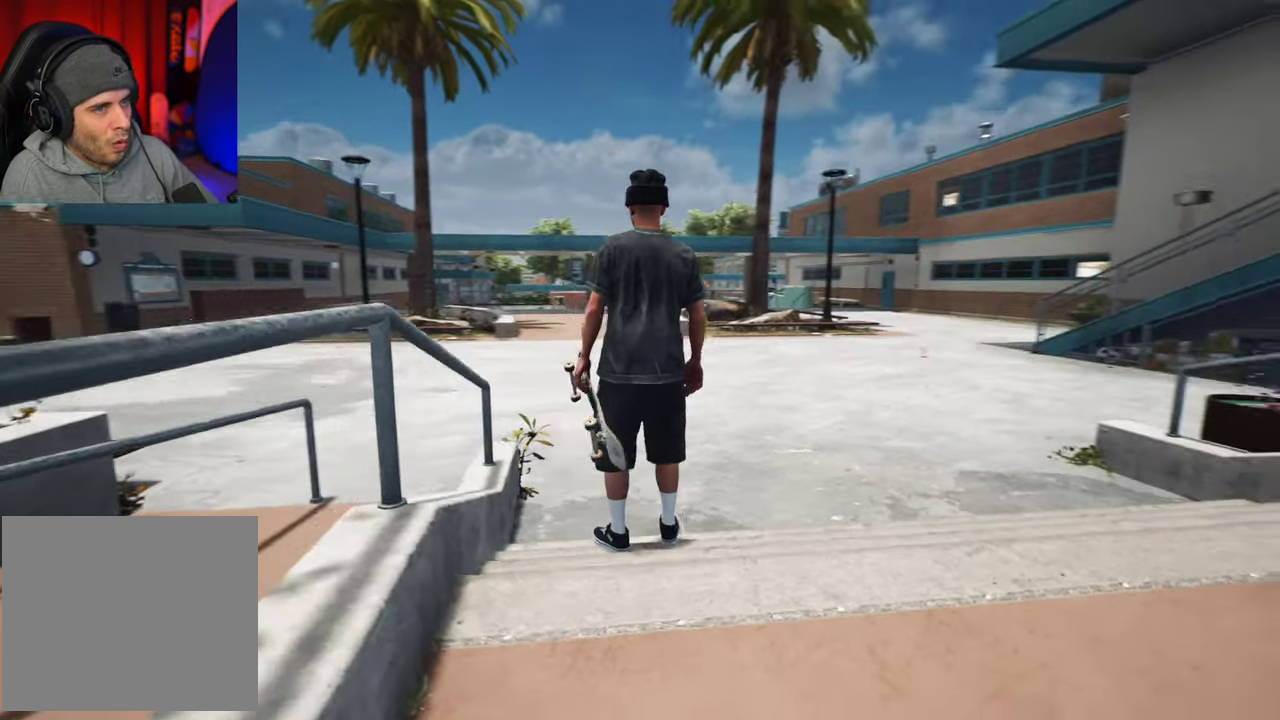
{"dt_ms": 400, "buttons": [], "left_stick": "up", "right_stick": "right", "events": []}
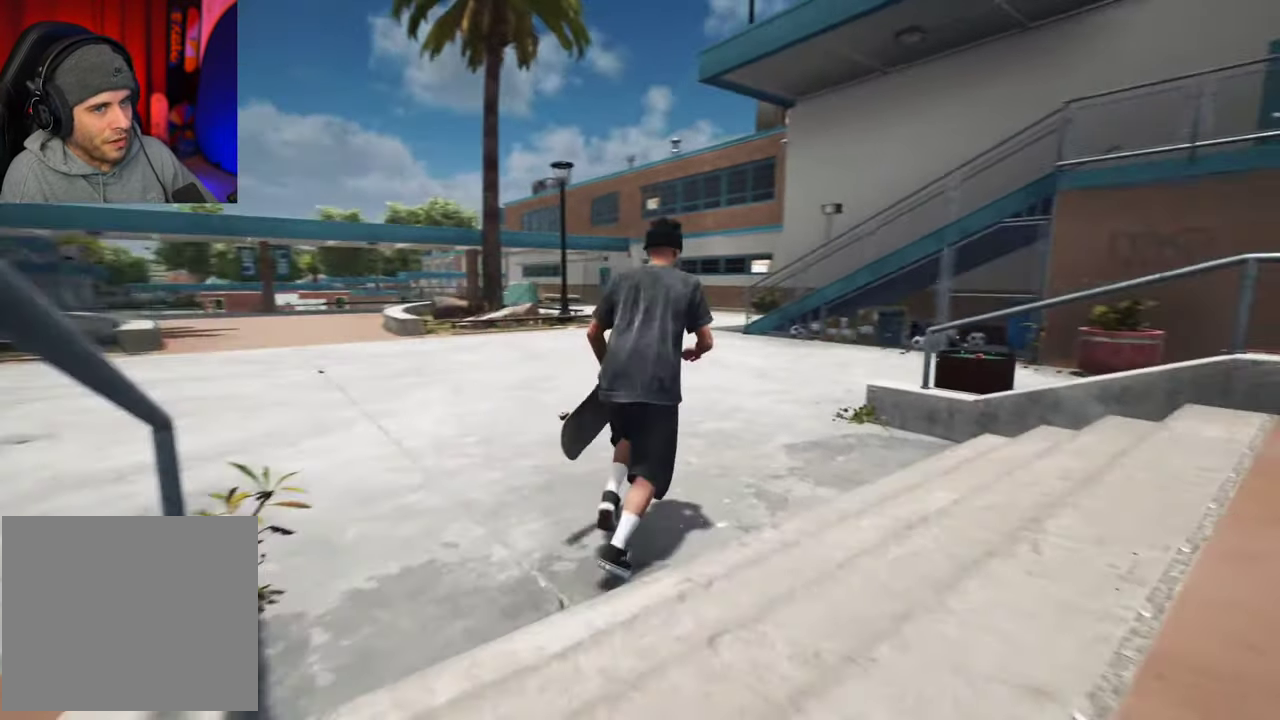
{"dt_ms": 300, "buttons": [], "left_stick": "center", "right_stick": "right", "events": [[34, "left_stick", "up-left"], [284, "left_stick", "center"]]}
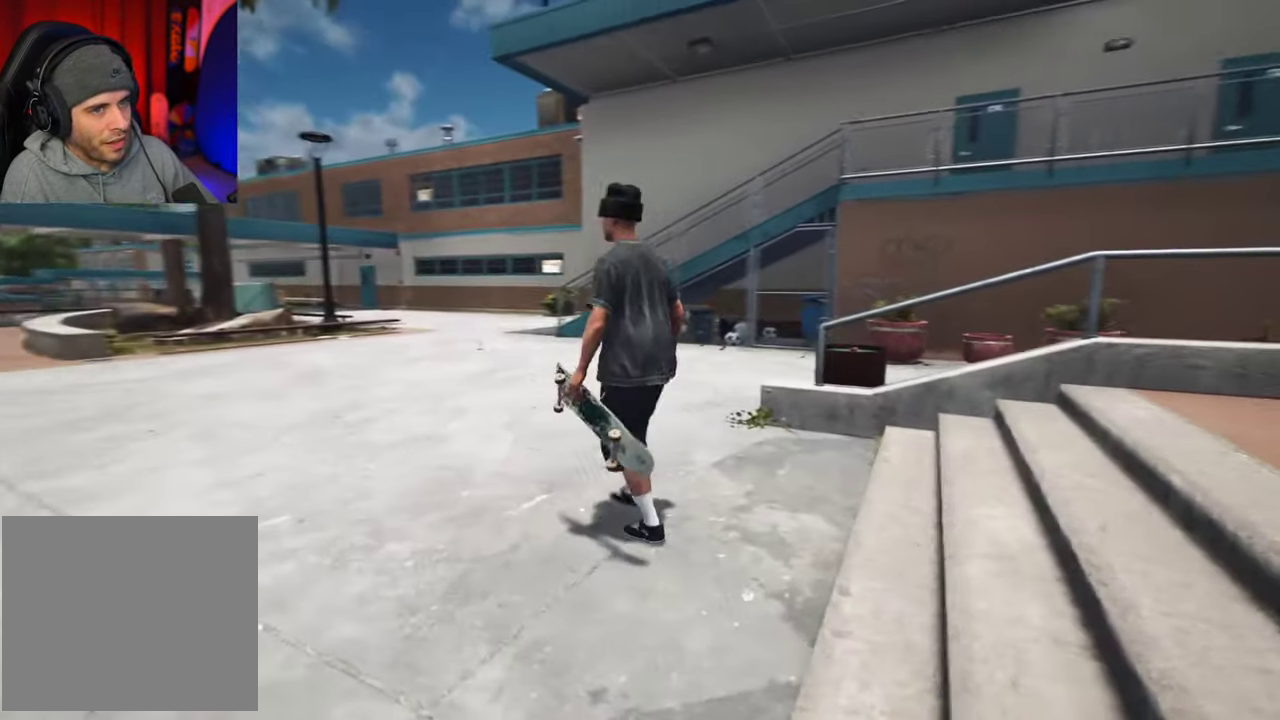
{"dt_ms": 800, "buttons": [], "left_stick": "down-left", "right_stick": "right", "events": [[117, "left_stick", "left"], [234, "left_stick", "down"], [467, "left_stick", "down-left"]]}